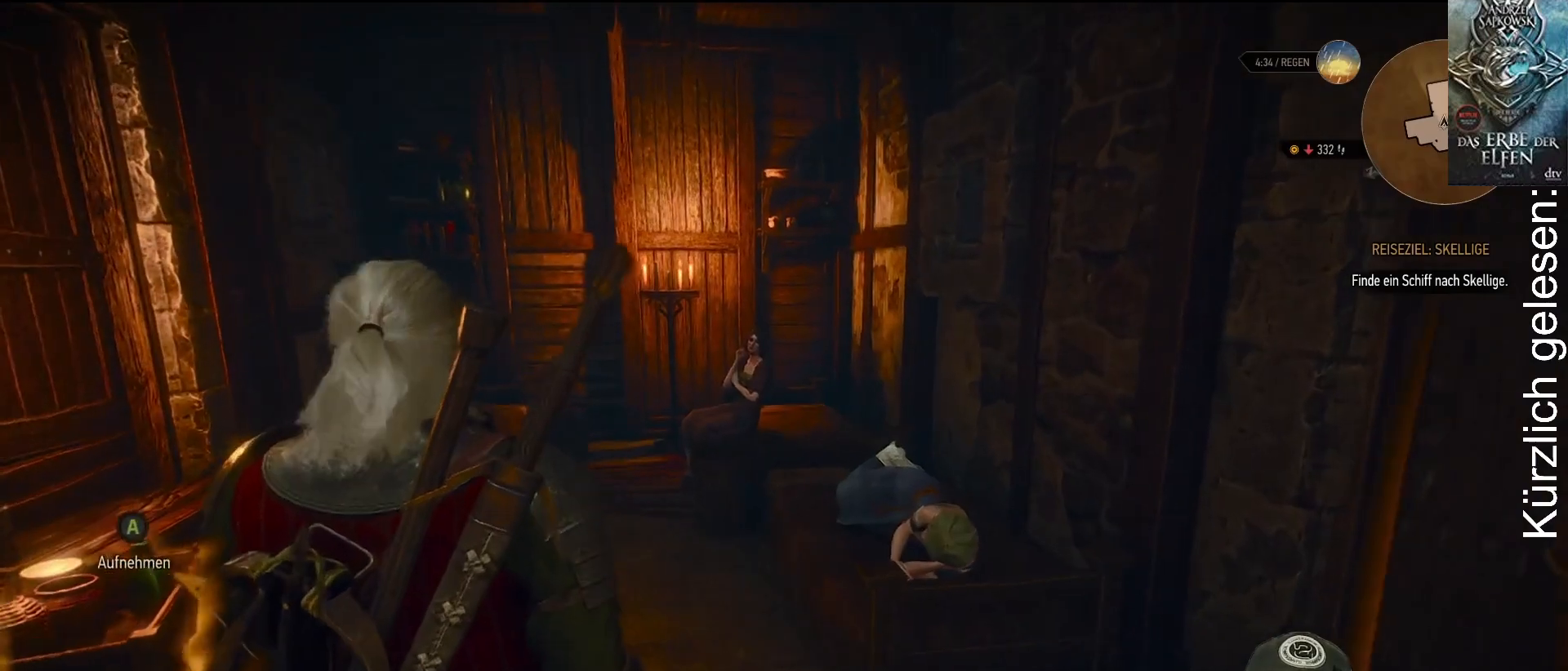
Gameplay with a controller (Xbox layout); each line is a JSON object with the inputs held at the frame after it. "events" lists button and stick changes between this image and that frame as [ms after this image, input, new state], when the widget could be followed in between.
{"buttons": ["L2"], "left_stick": "center", "right_stick": "center", "events": [[400, "right_stick", "center"]]}
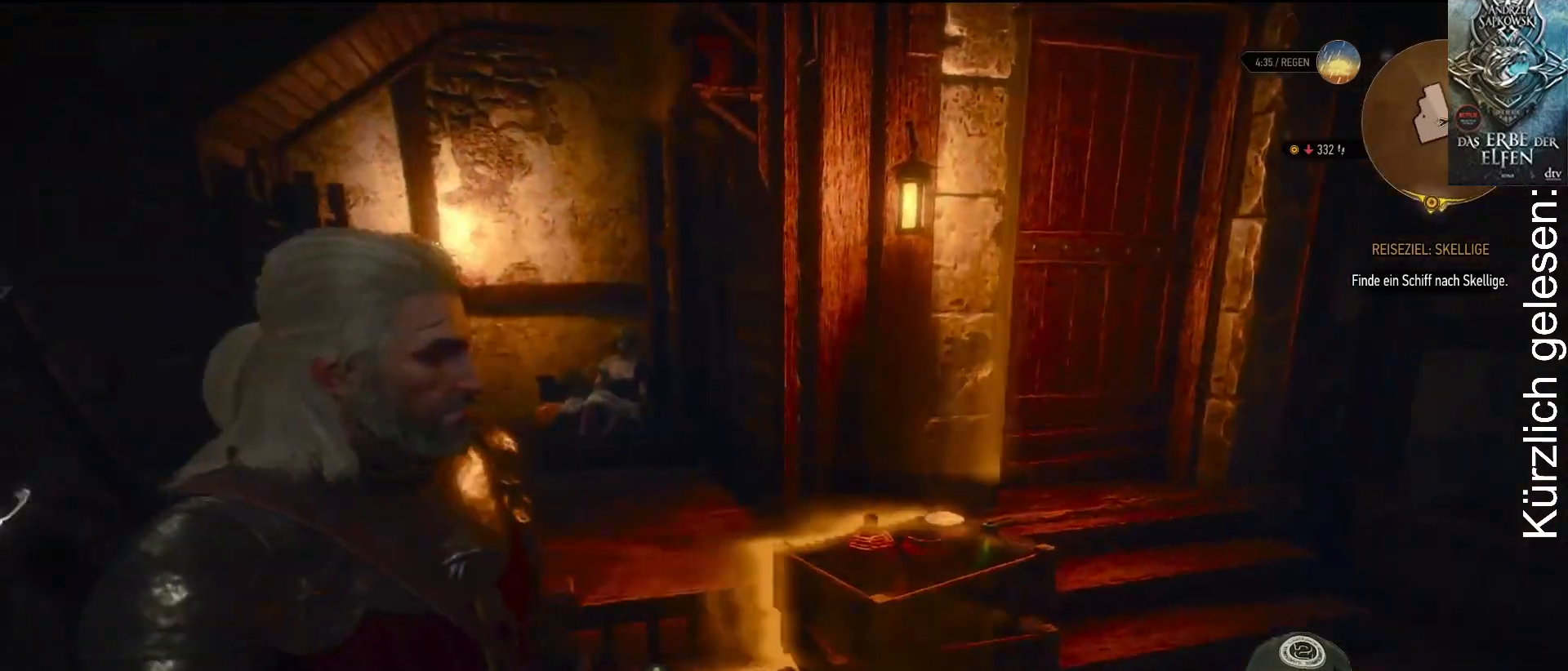
{"buttons": ["L2"], "left_stick": "center", "right_stick": "down-left", "events": [[467, "right_stick", "down-left"]]}
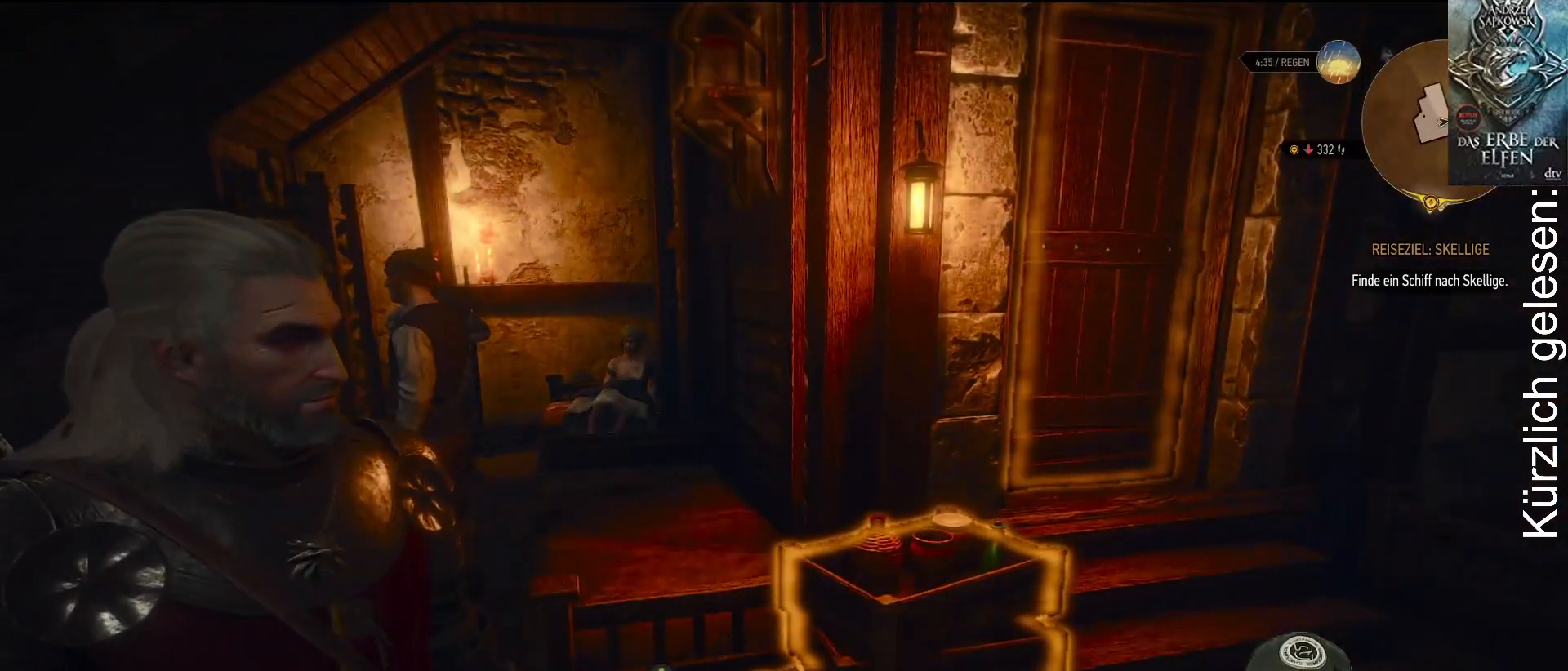
{"buttons": ["L2"], "left_stick": "center", "right_stick": "center", "events": [[67, "right_stick", "left"], [300, "right_stick", "center"]]}
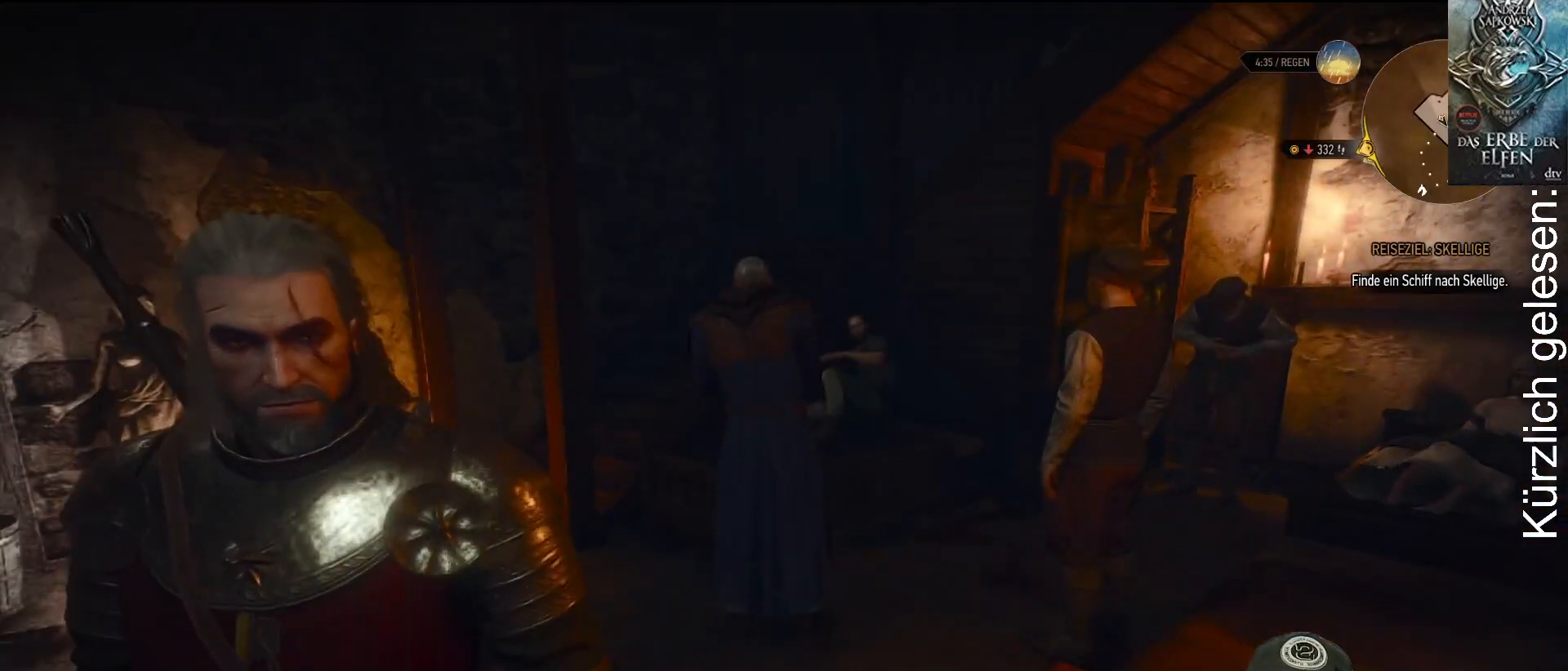
{"buttons": ["L2"], "left_stick": "center", "right_stick": "center", "events": []}
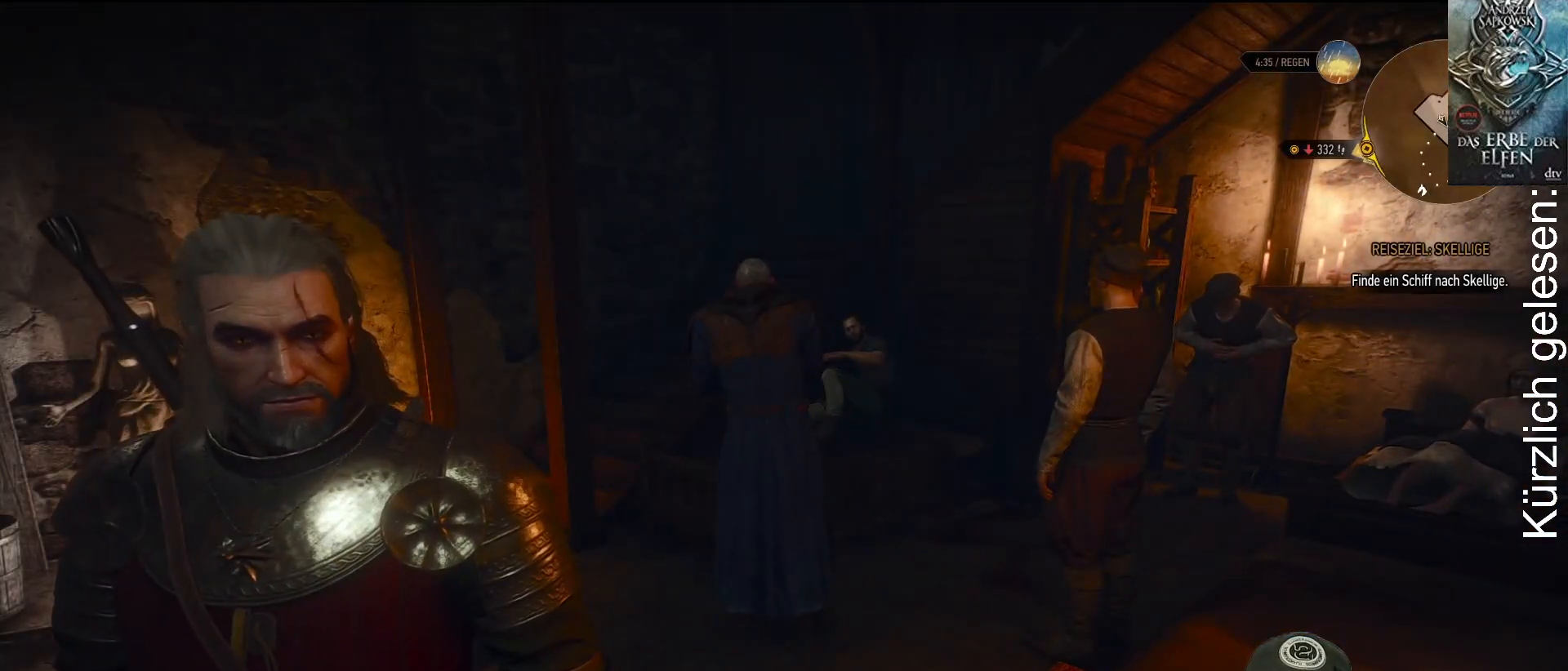
{"buttons": ["L2"], "left_stick": "center", "right_stick": "left", "events": [[67, "right_stick", "left"]]}
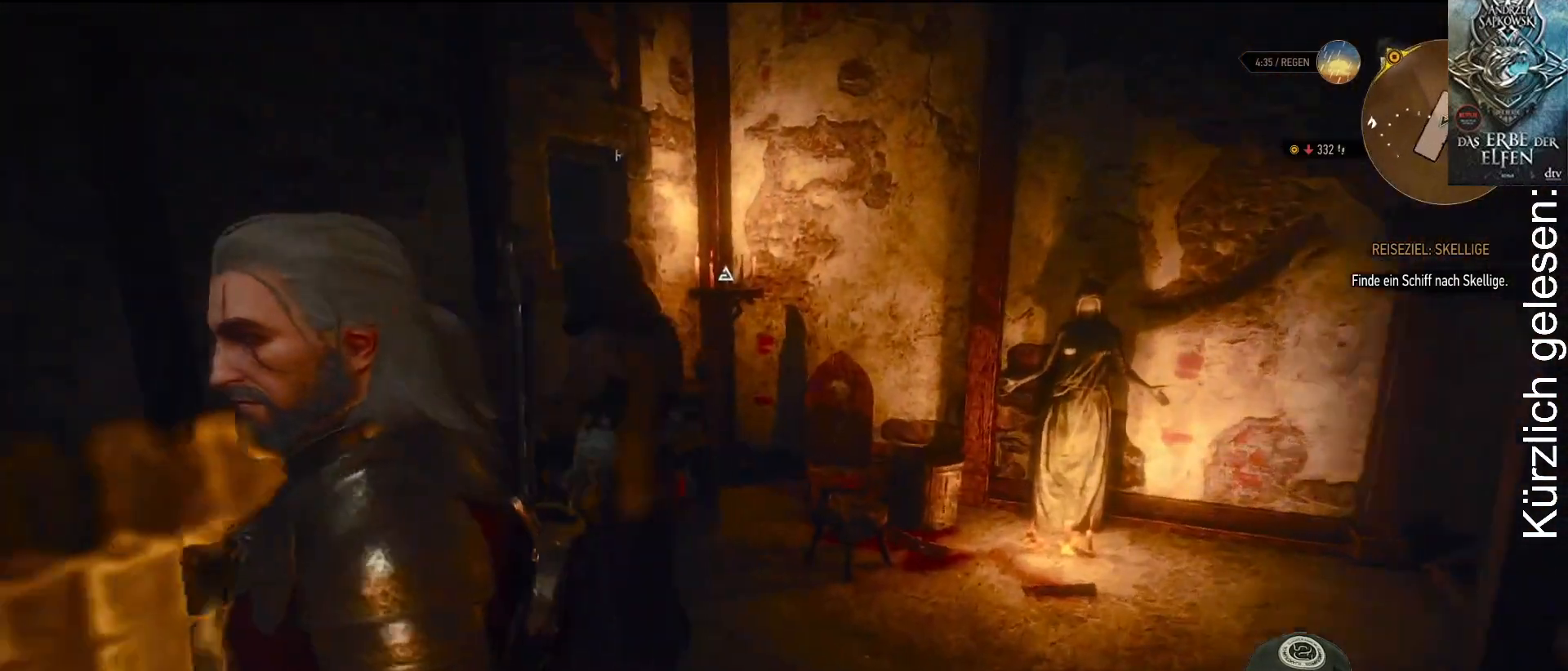
{"buttons": ["L2"], "left_stick": "center", "right_stick": "left", "events": [[83, "right_stick", "center"], [317, "right_stick", "left"]]}
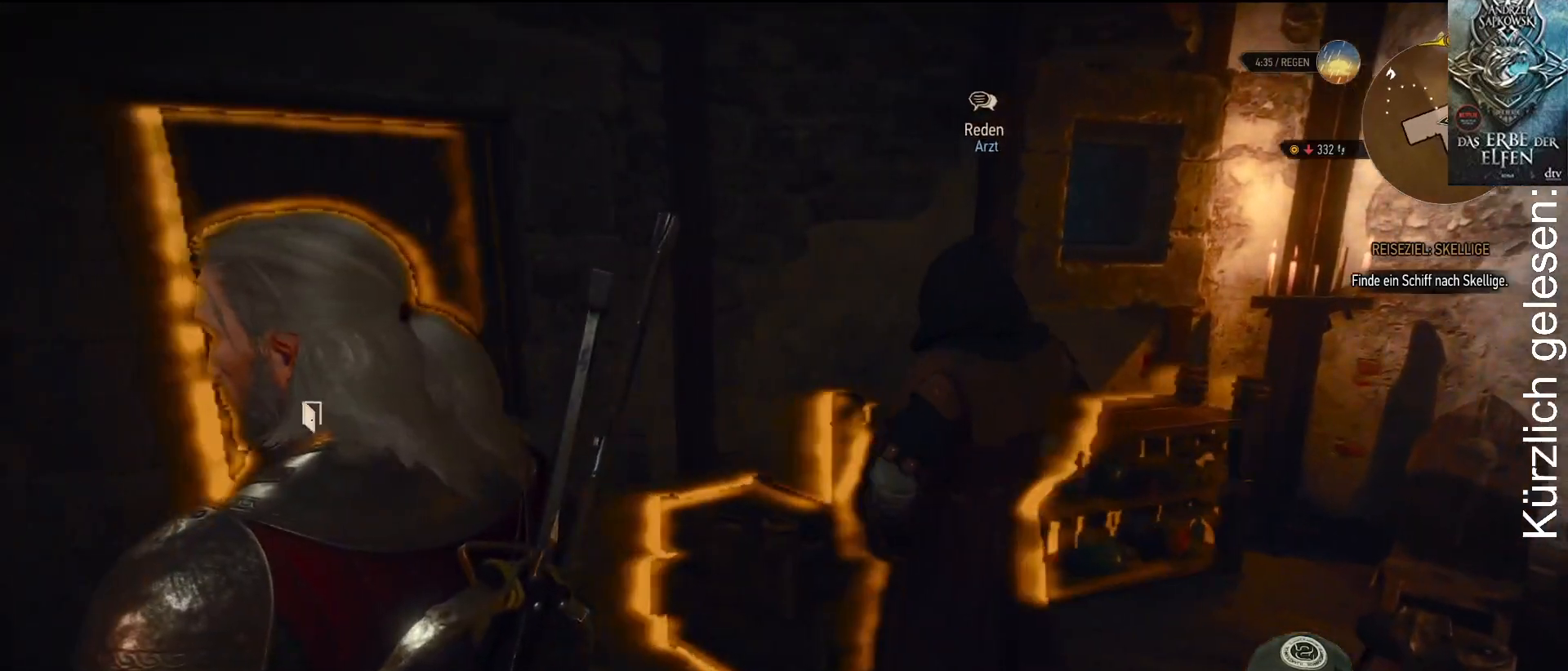
{"buttons": ["L2"], "left_stick": "center", "right_stick": "center", "events": [[150, "right_stick", "center"]]}
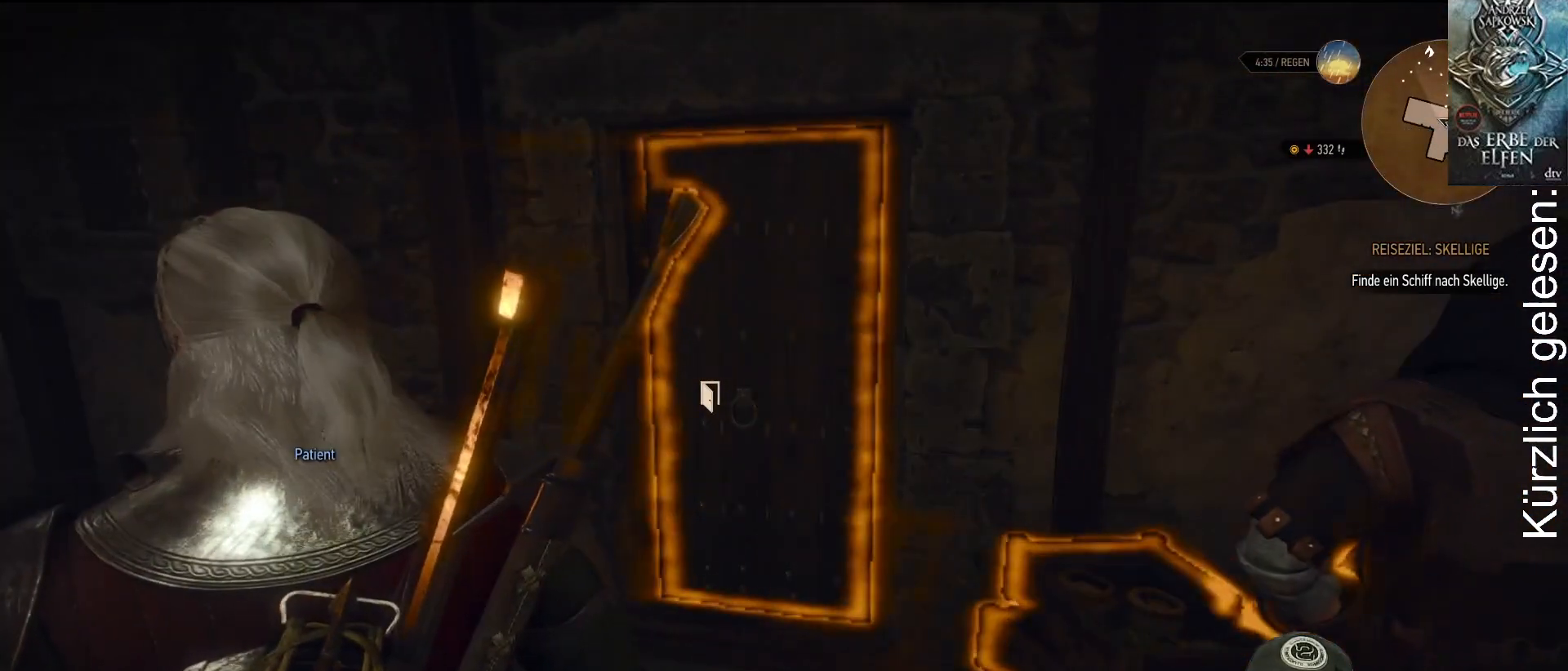
{"buttons": ["L2"], "left_stick": "center", "right_stick": "down-right", "events": [[267, "right_stick", "down-right"]]}
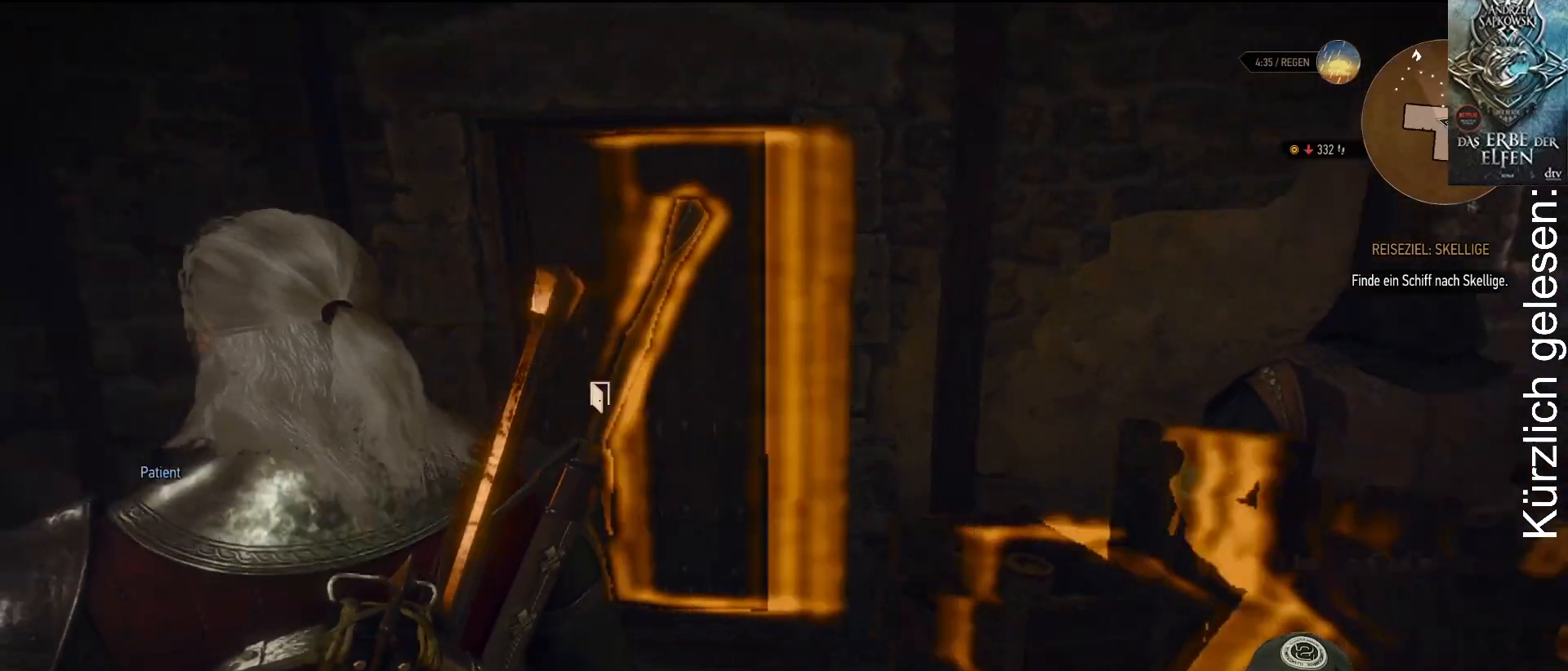
{"buttons": ["L2"], "left_stick": "center", "right_stick": "center", "events": [[33, "right_stick", "center"]]}
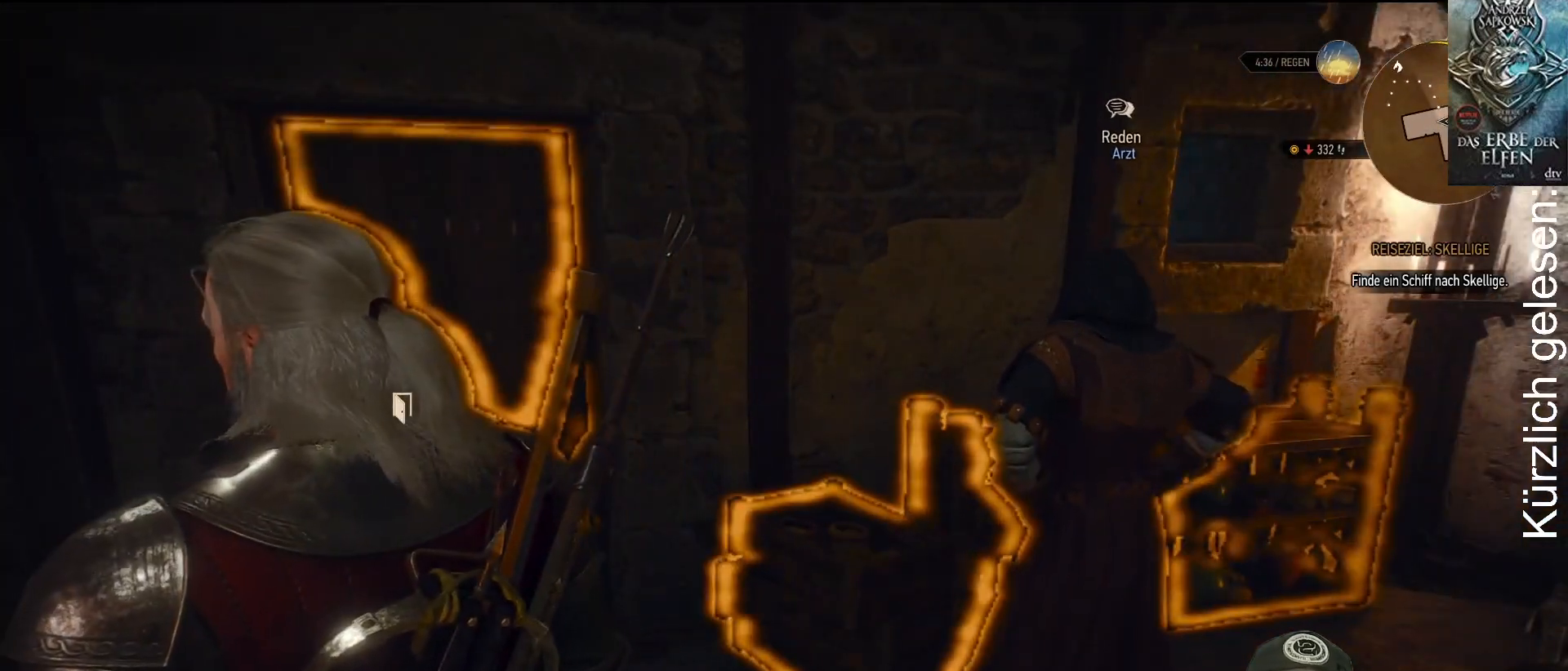
{"buttons": ["L2"], "left_stick": "center", "right_stick": "center", "events": []}
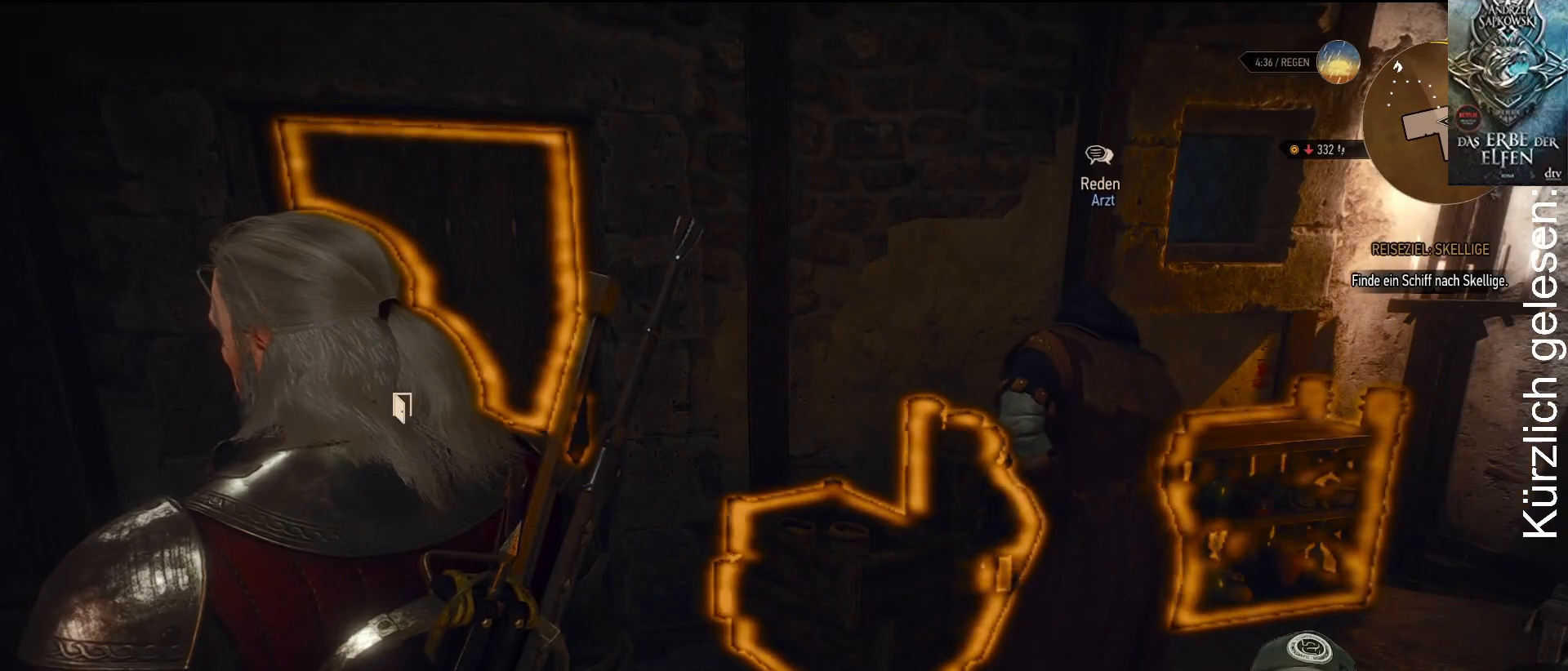
{"buttons": [], "left_stick": "up", "right_stick": "center", "events": [[17, "right_stick", "down-left"], [50, "L2", "up"], [233, "right_stick", "center"], [367, "left_stick", "up"]]}
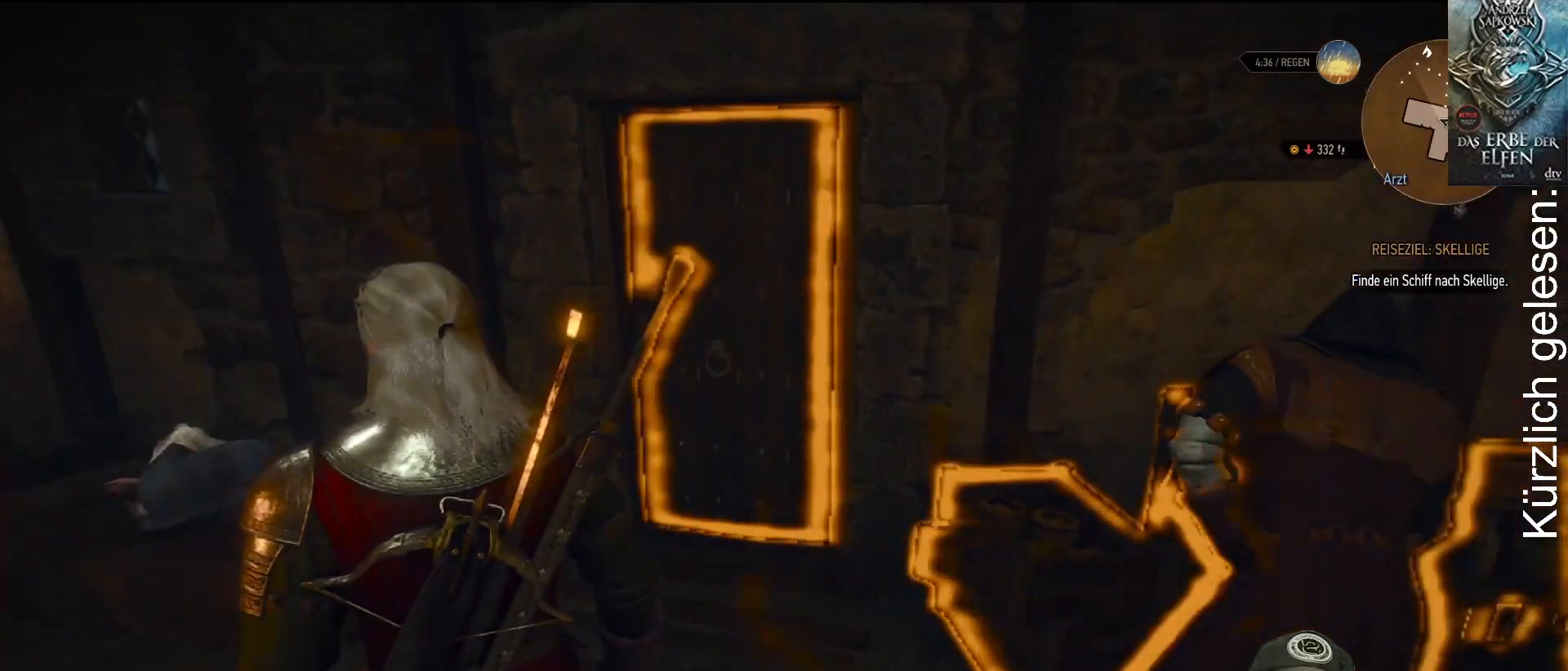
{"buttons": [], "left_stick": "up-right", "right_stick": "center", "events": [[150, "left_stick", "up-right"]]}
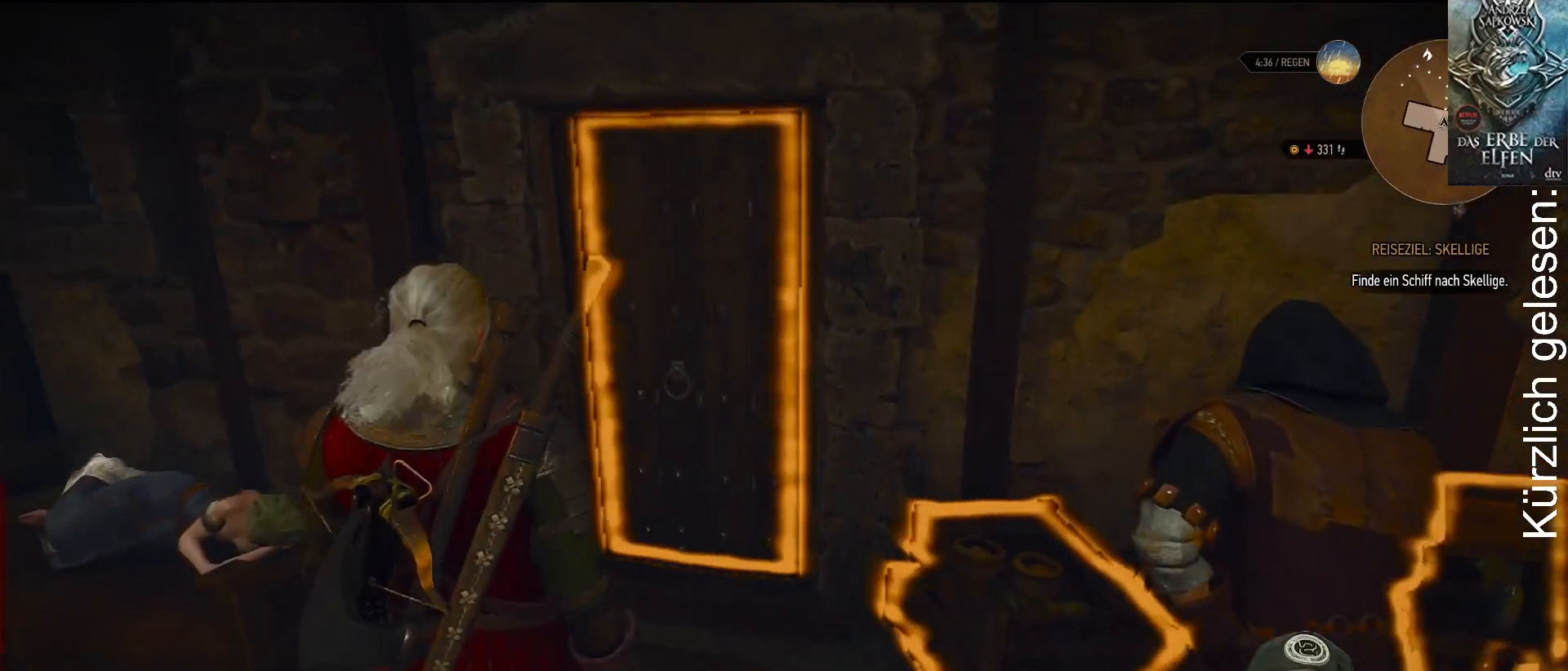
{"buttons": [], "left_stick": "center", "right_stick": "right", "events": [[200, "right_stick", "right"], [400, "left_stick", "center"]]}
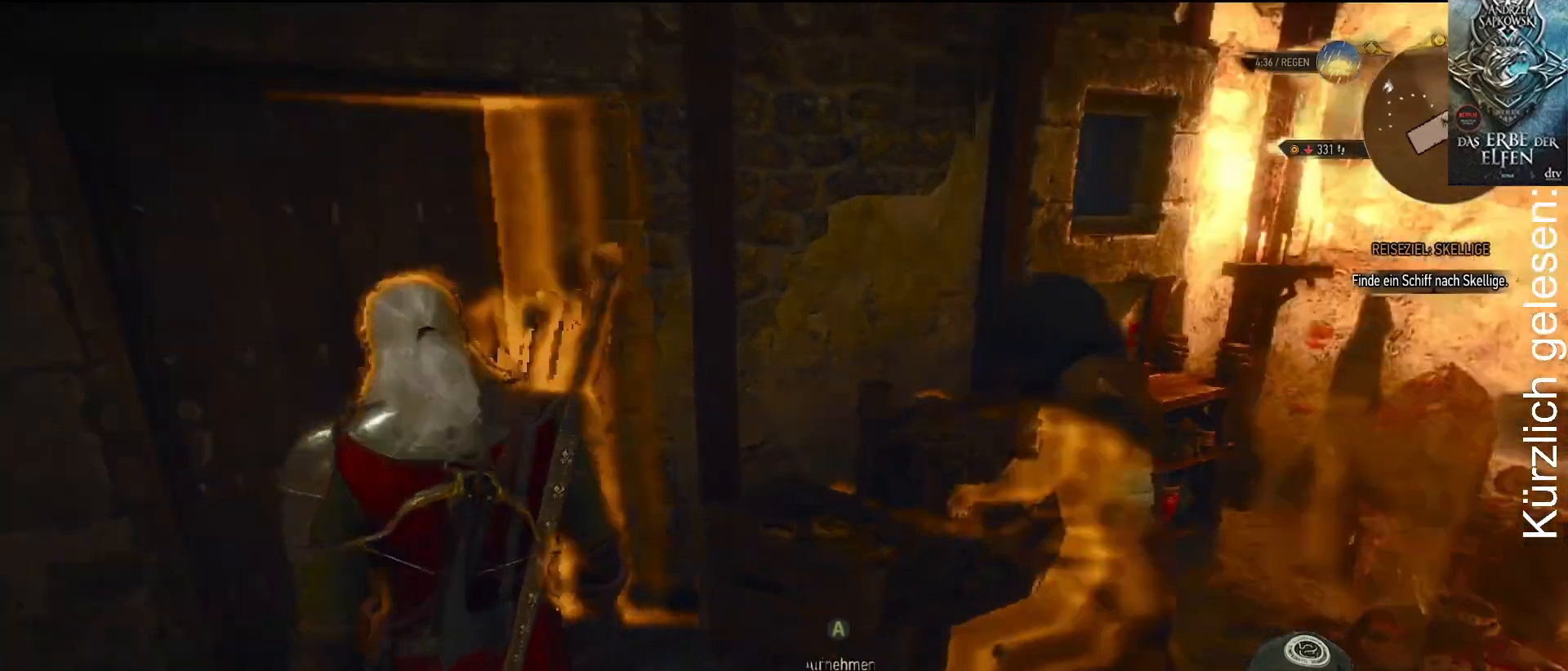
{"buttons": [], "left_stick": "center", "right_stick": "center", "events": [[33, "right_stick", "center"], [217, "A", "down"], [317, "A", "up"]]}
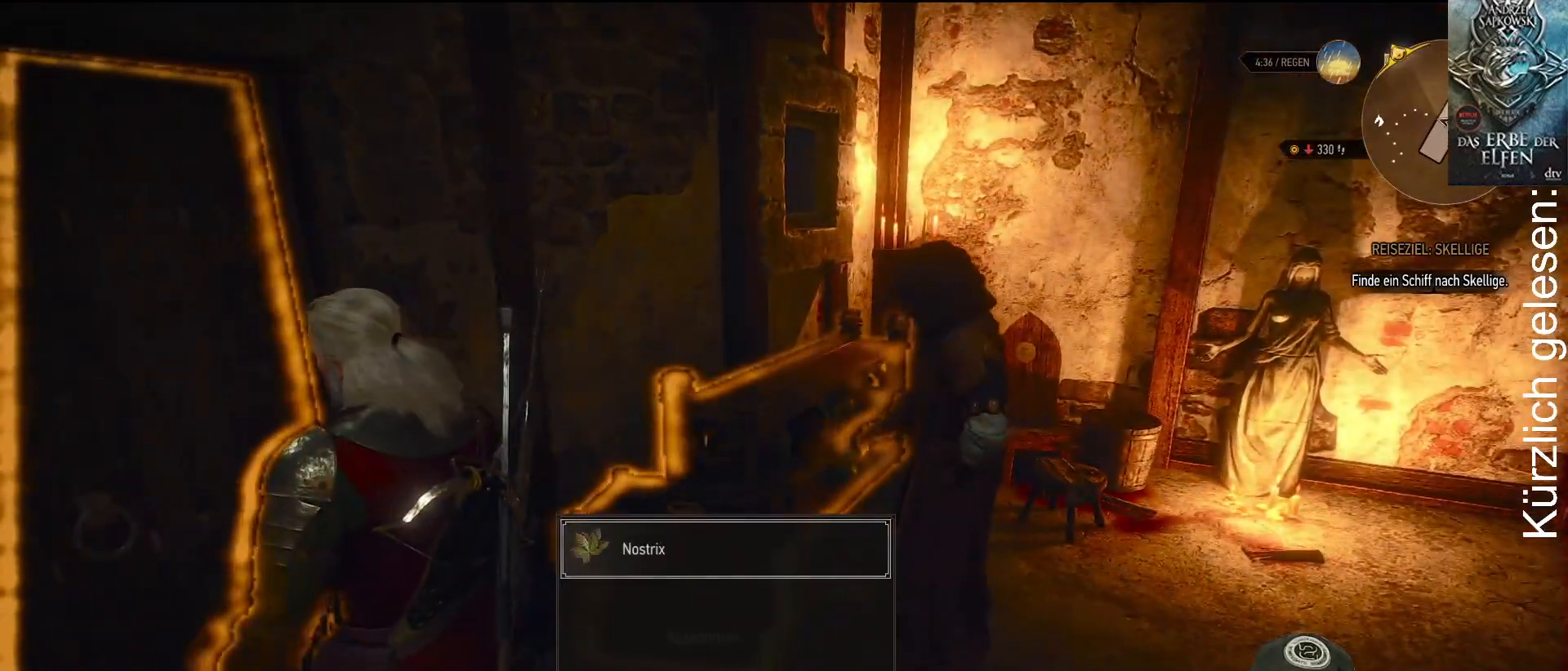
{"buttons": [], "left_stick": "center", "right_stick": "center", "events": []}
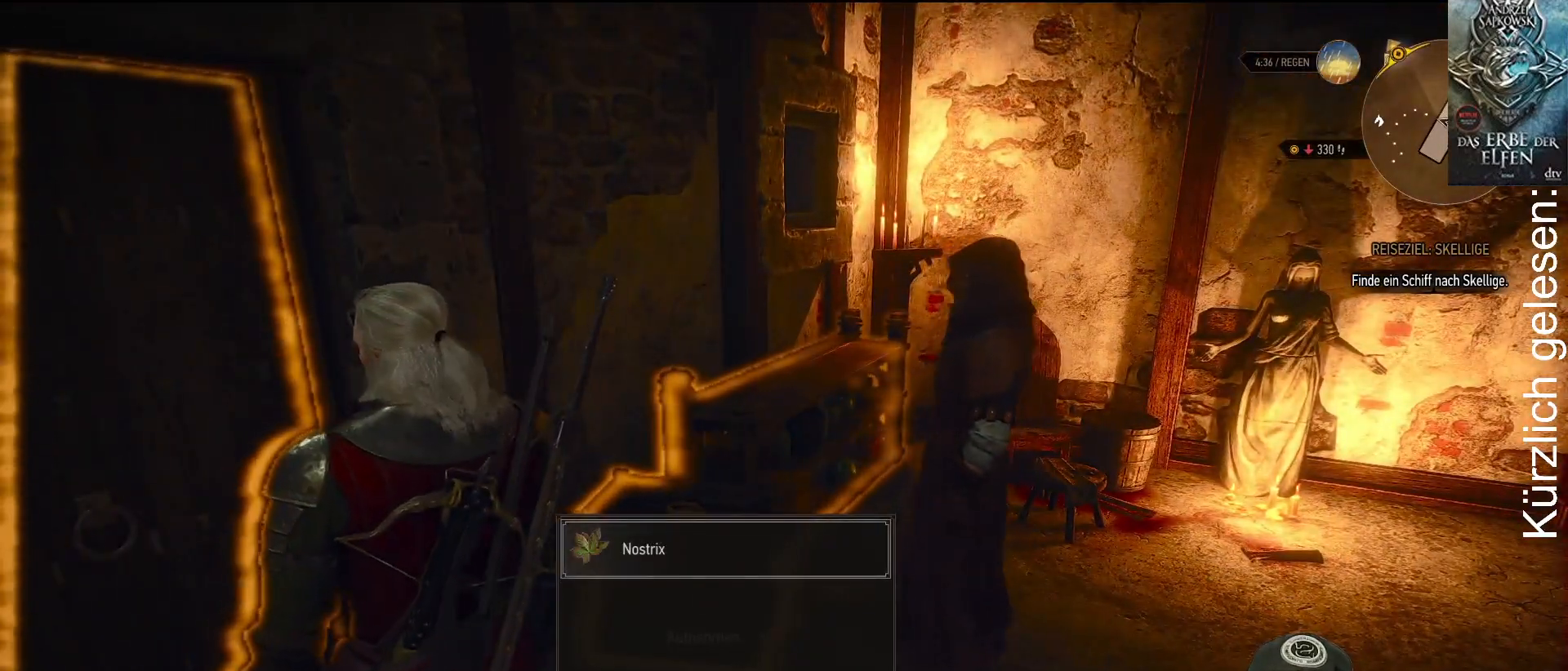
{"buttons": [], "left_stick": "right", "right_stick": "center", "events": [[150, "B", "down"], [200, "B", "up"], [383, "left_stick", "right"]]}
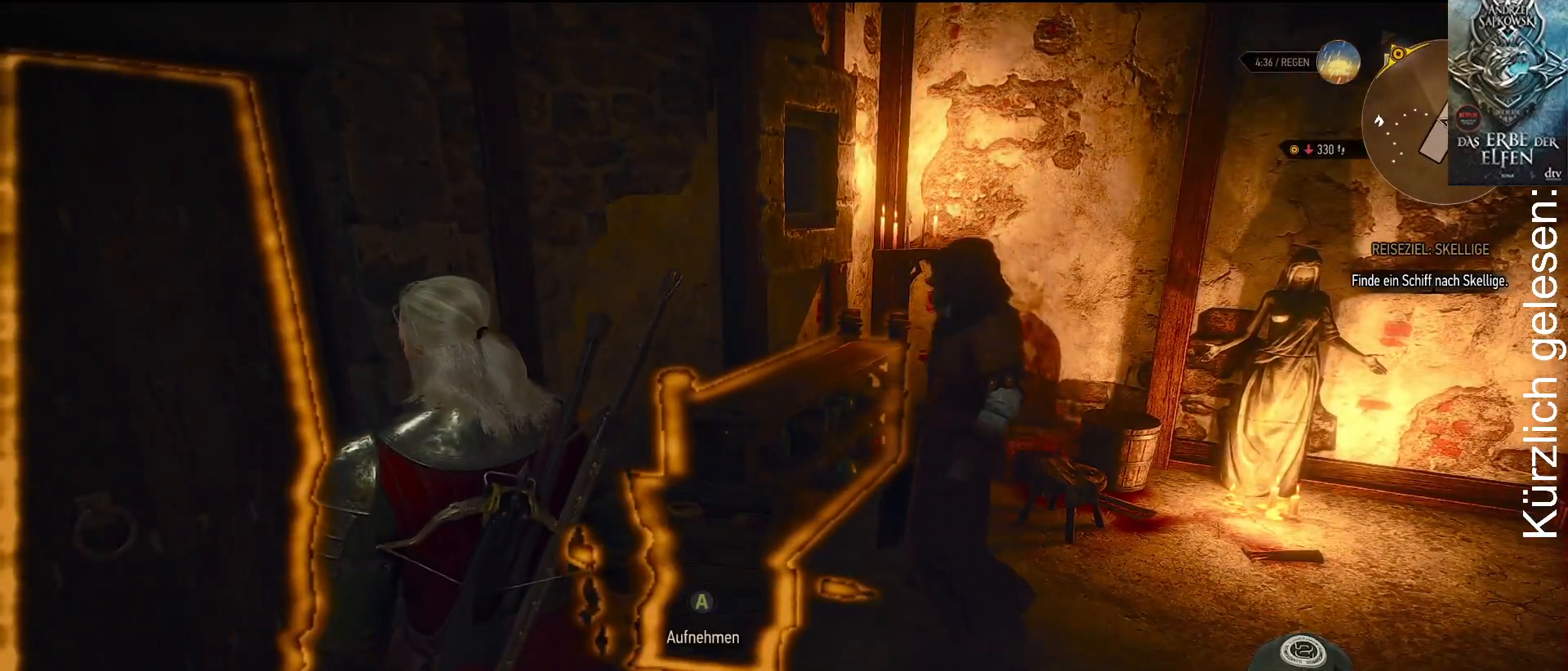
{"buttons": [], "left_stick": "right", "right_stick": "center", "events": []}
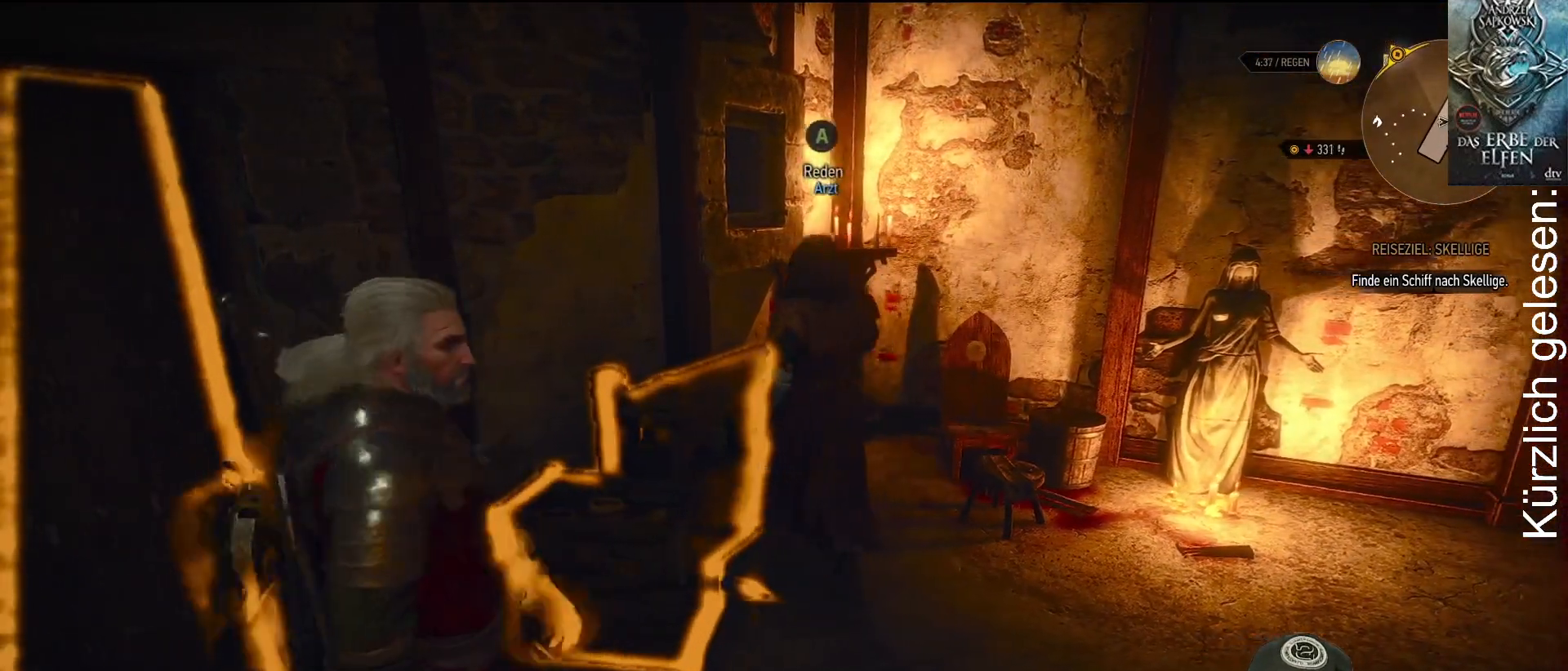
{"buttons": [], "left_stick": "center", "right_stick": "center", "events": [[17, "left_stick", "up-right"], [150, "right_stick", "down-left"], [333, "right_stick", "center"], [450, "left_stick", "center"]]}
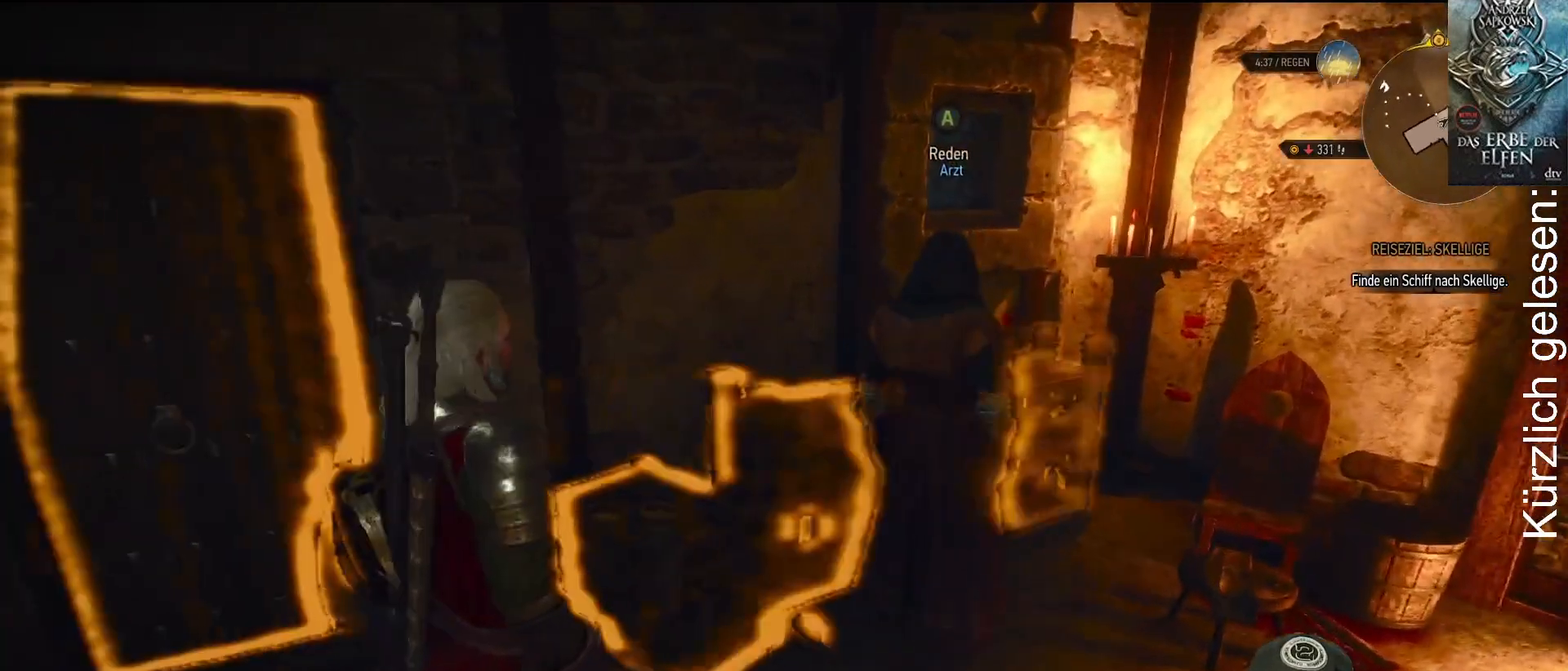
{"buttons": [], "left_stick": "center", "right_stick": "center", "events": []}
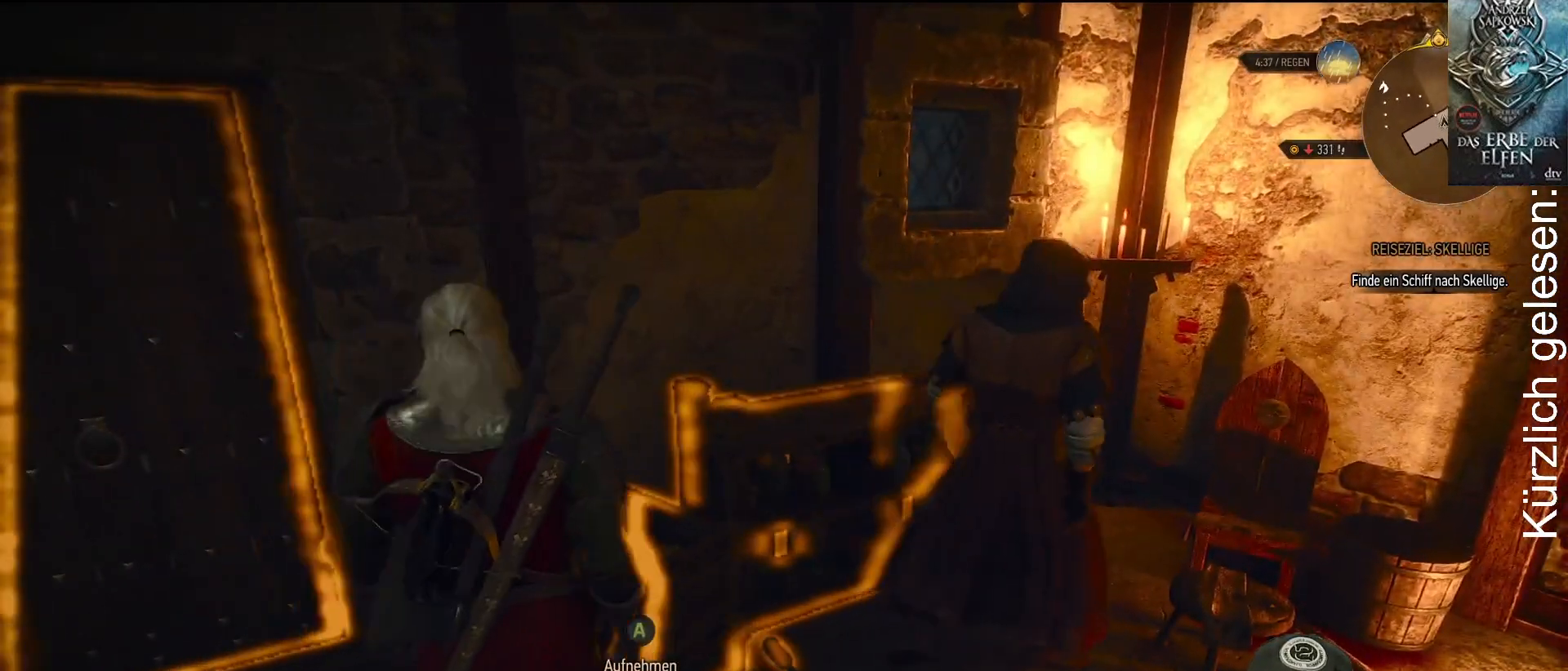
{"buttons": [], "left_stick": "center", "right_stick": "center", "events": [[133, "A", "down"], [183, "A", "up"]]}
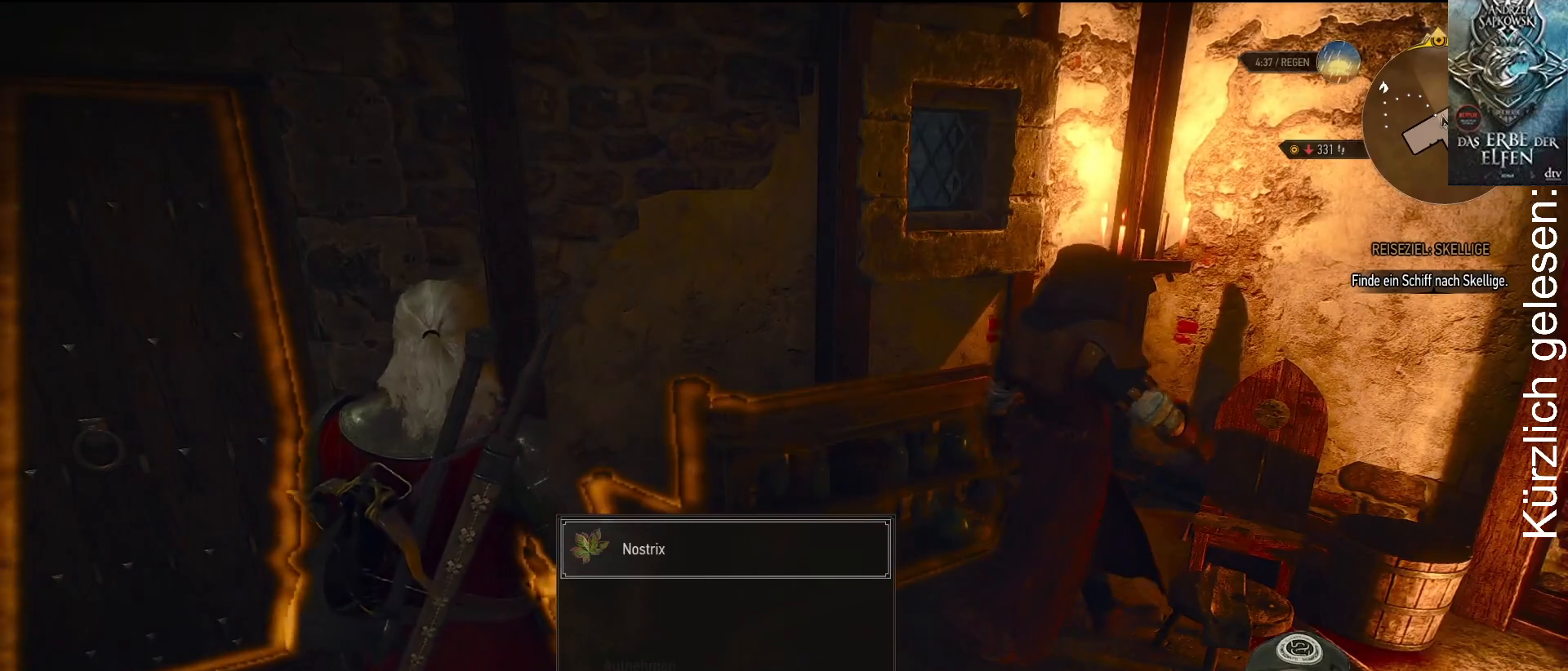
{"buttons": [], "left_stick": "up-right", "right_stick": "center", "events": [[33, "A", "down"], [100, "A", "up"], [300, "left_stick", "right"], [417, "left_stick", "up-right"]]}
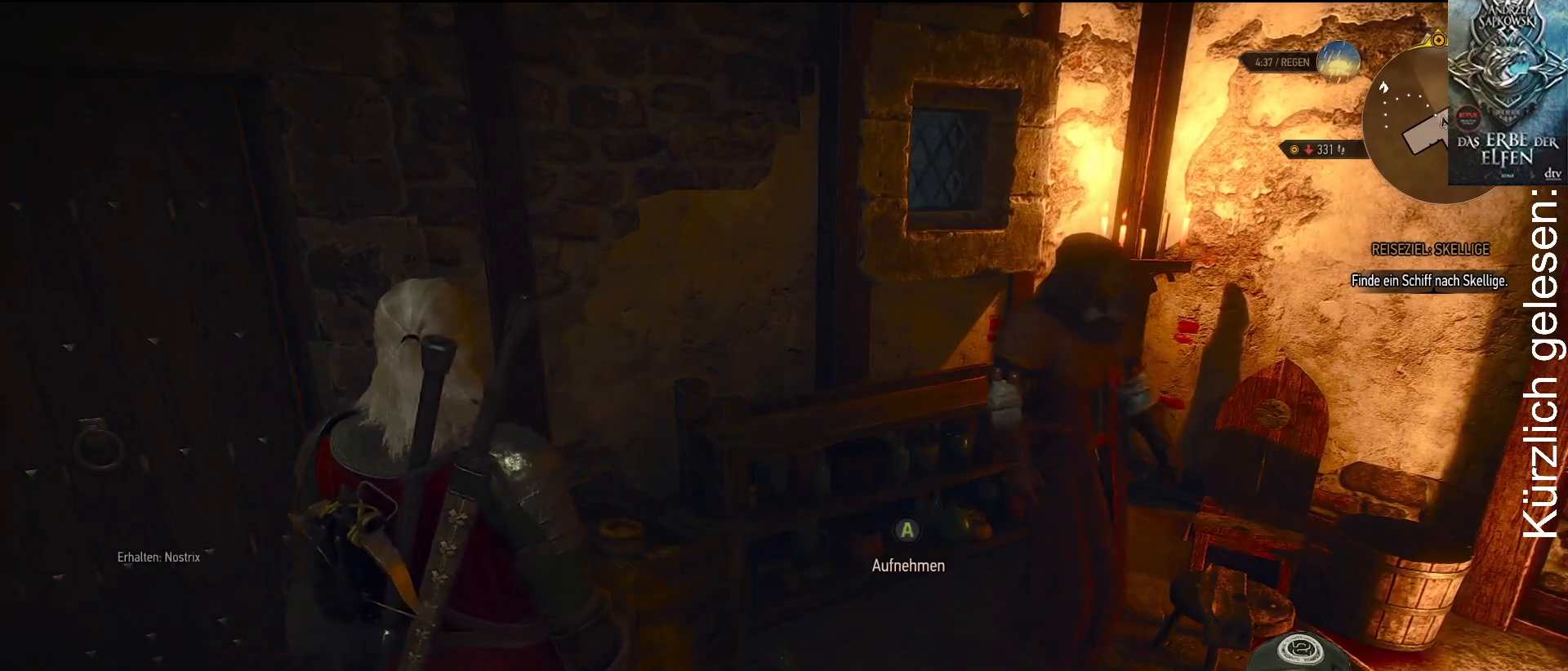
{"buttons": ["A"], "left_stick": "center", "right_stick": "center", "events": [[400, "left_stick", "center"], [433, "A", "down"]]}
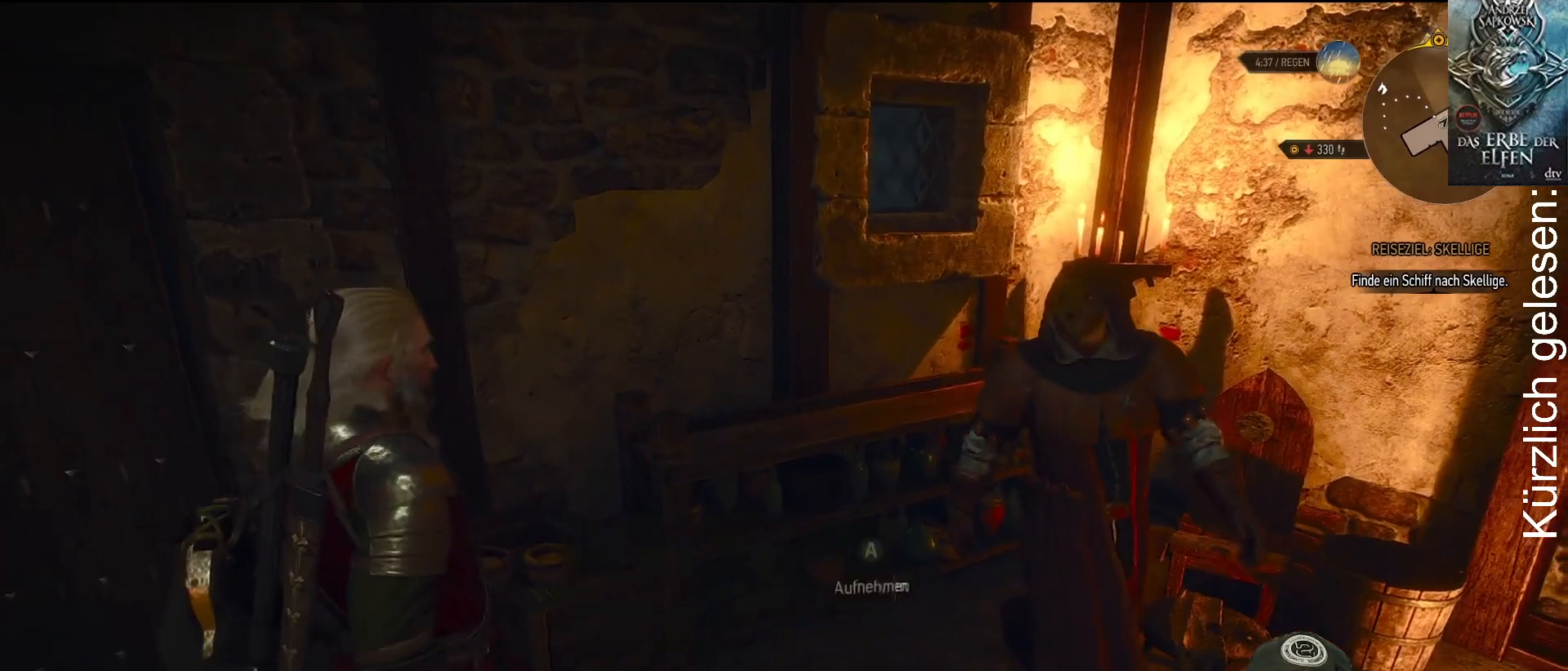
{"buttons": [], "left_stick": "center", "right_stick": "center", "events": [[50, "A", "up"]]}
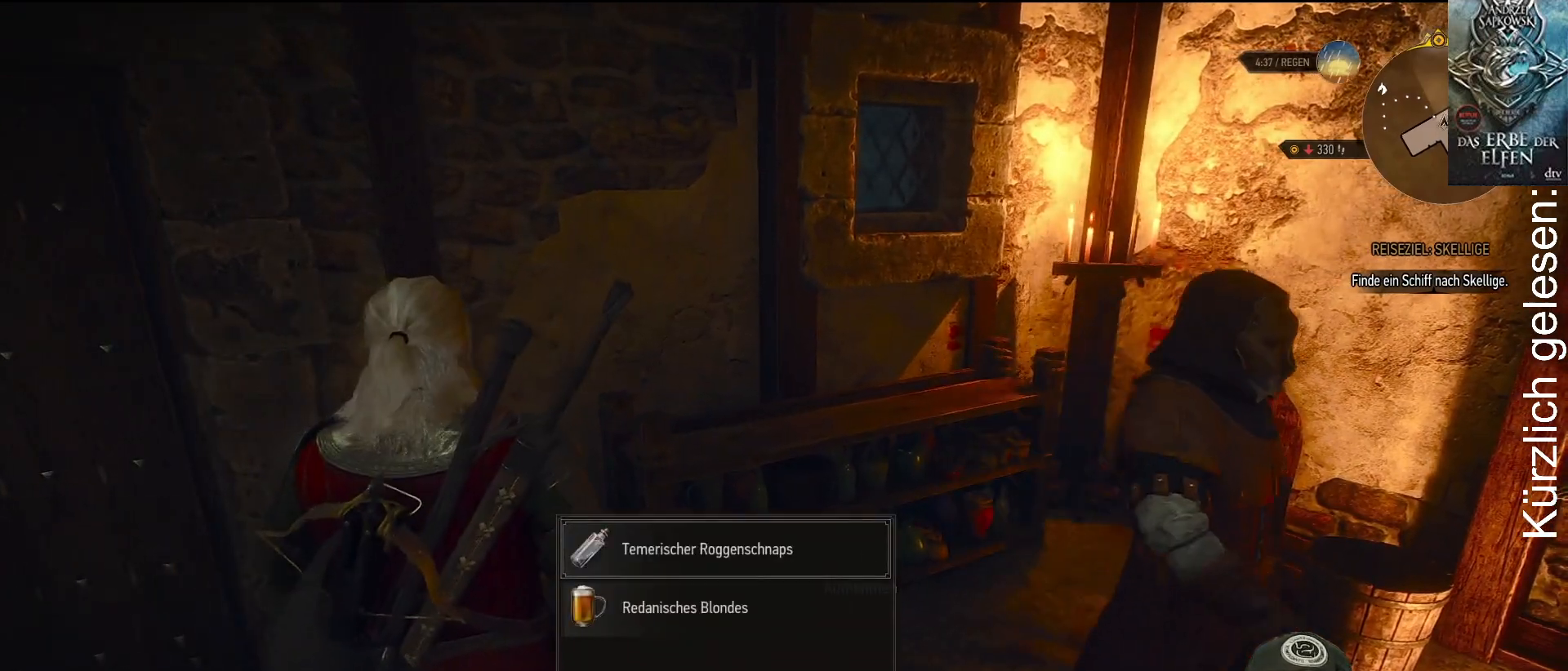
{"buttons": [], "left_stick": "center", "right_stick": "center", "events": [[350, "Y", "down"], [433, "Y", "up"]]}
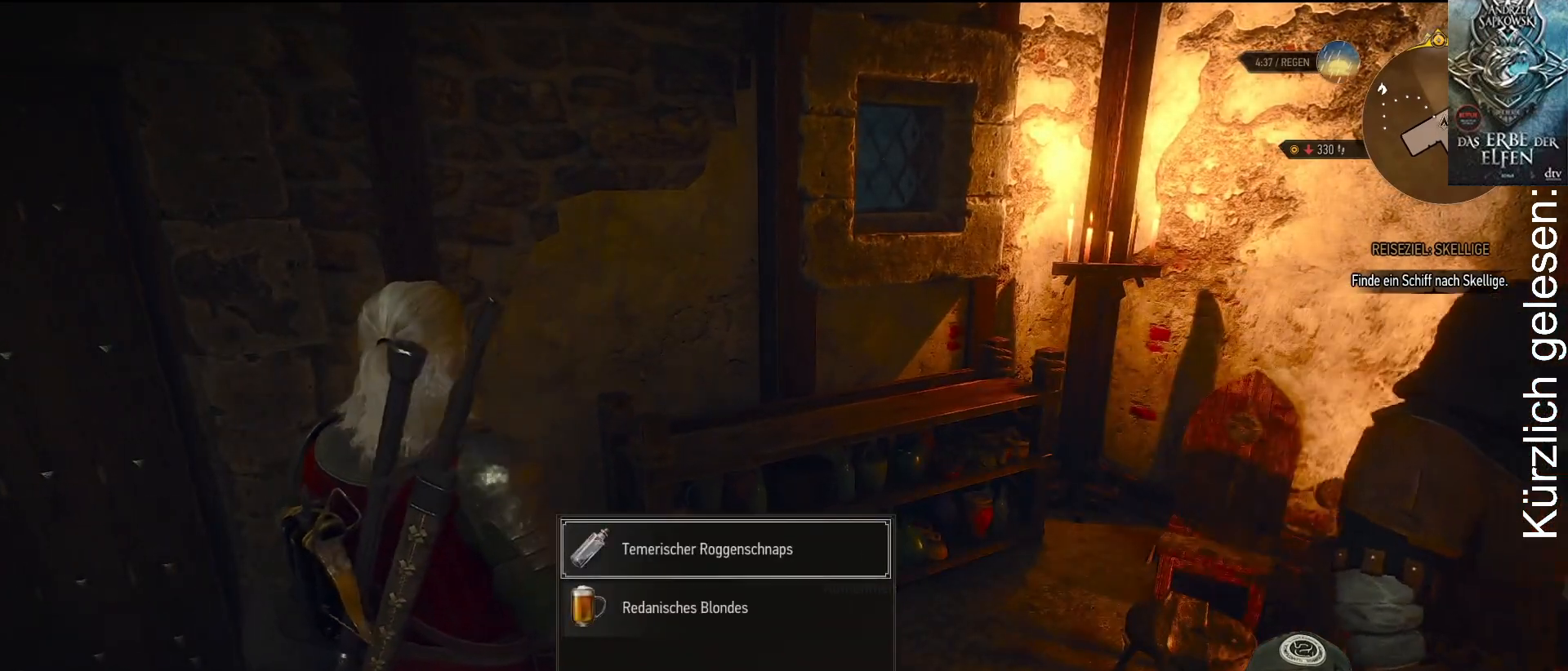
{"buttons": [], "left_stick": "center", "right_stick": "right", "events": [[200, "right_stick", "right"]]}
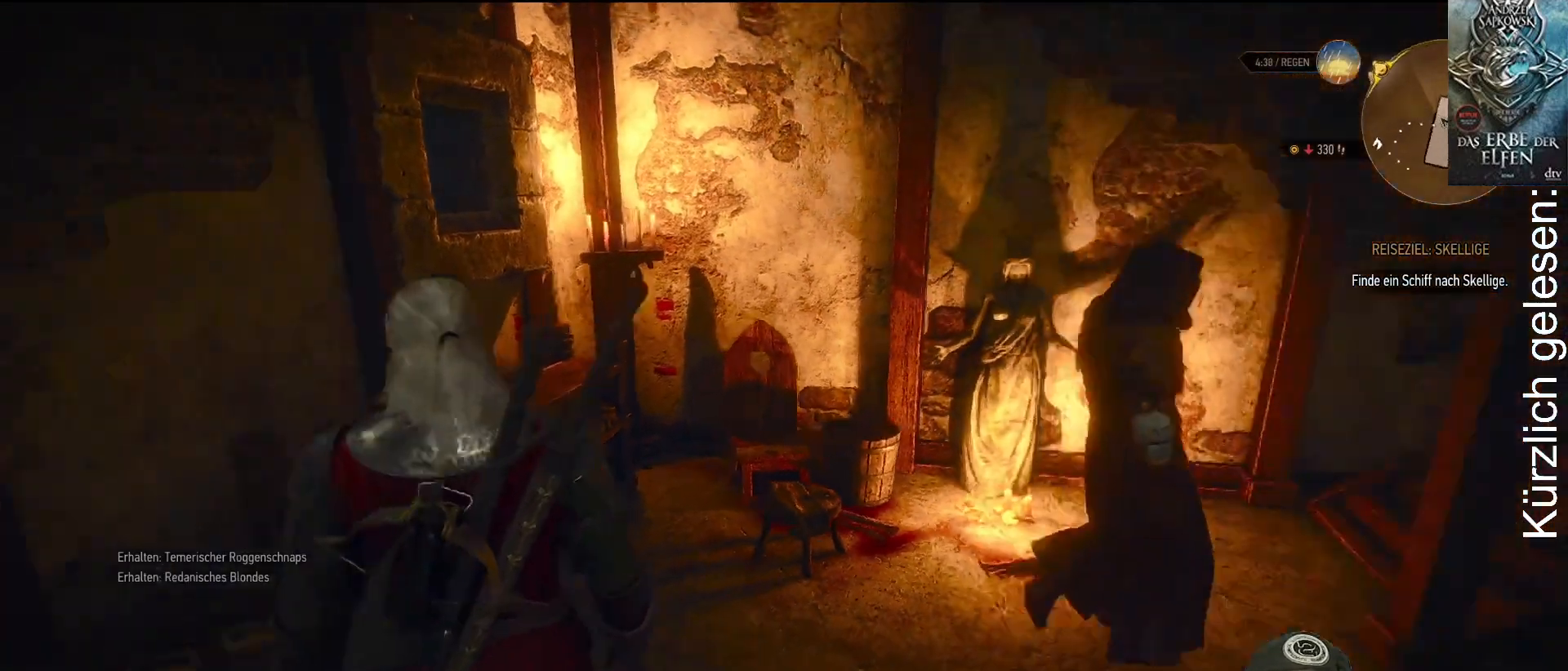
{"buttons": ["L2"], "left_stick": "center", "right_stick": "center", "events": [[167, "L2", "down"], [300, "right_stick", "center"]]}
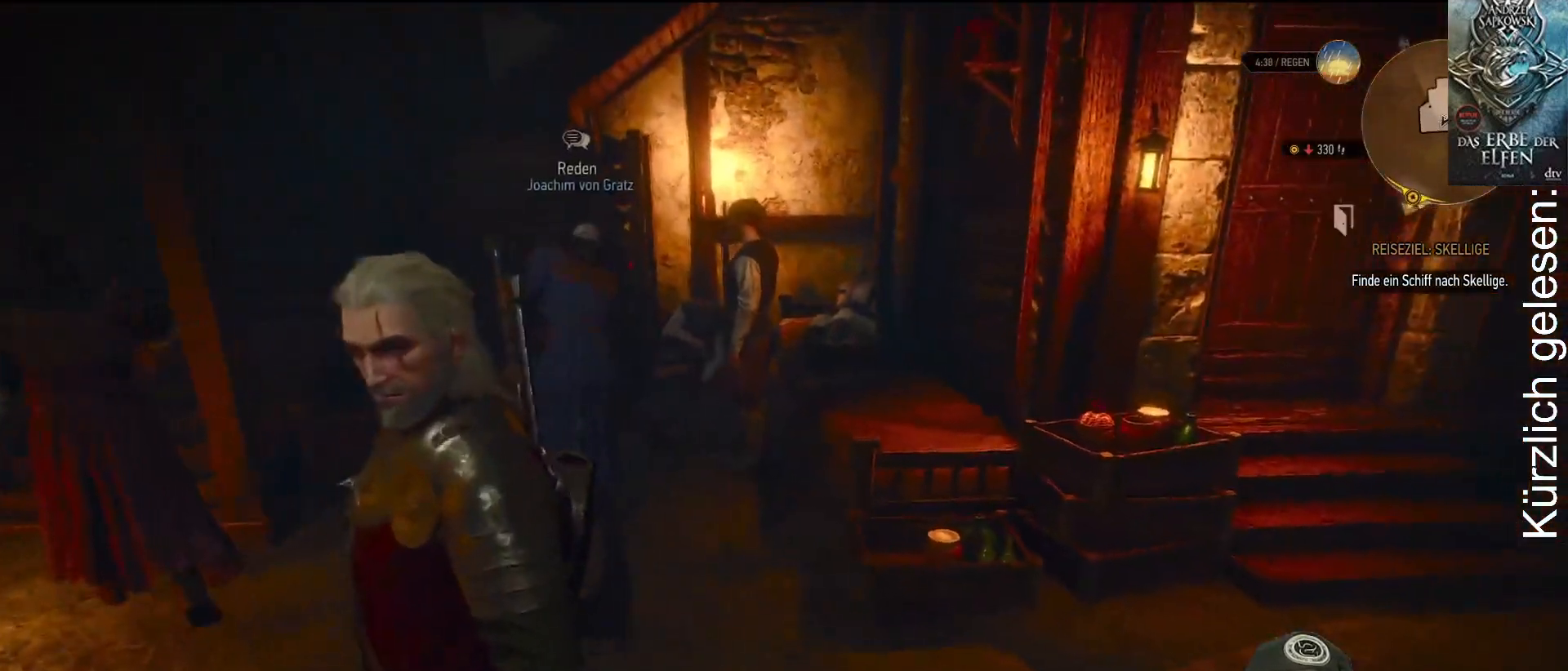
{"buttons": ["L2"], "left_stick": "up-right", "right_stick": "center", "events": [[150, "left_stick", "up-right"], [267, "right_stick", "right"], [433, "right_stick", "center"]]}
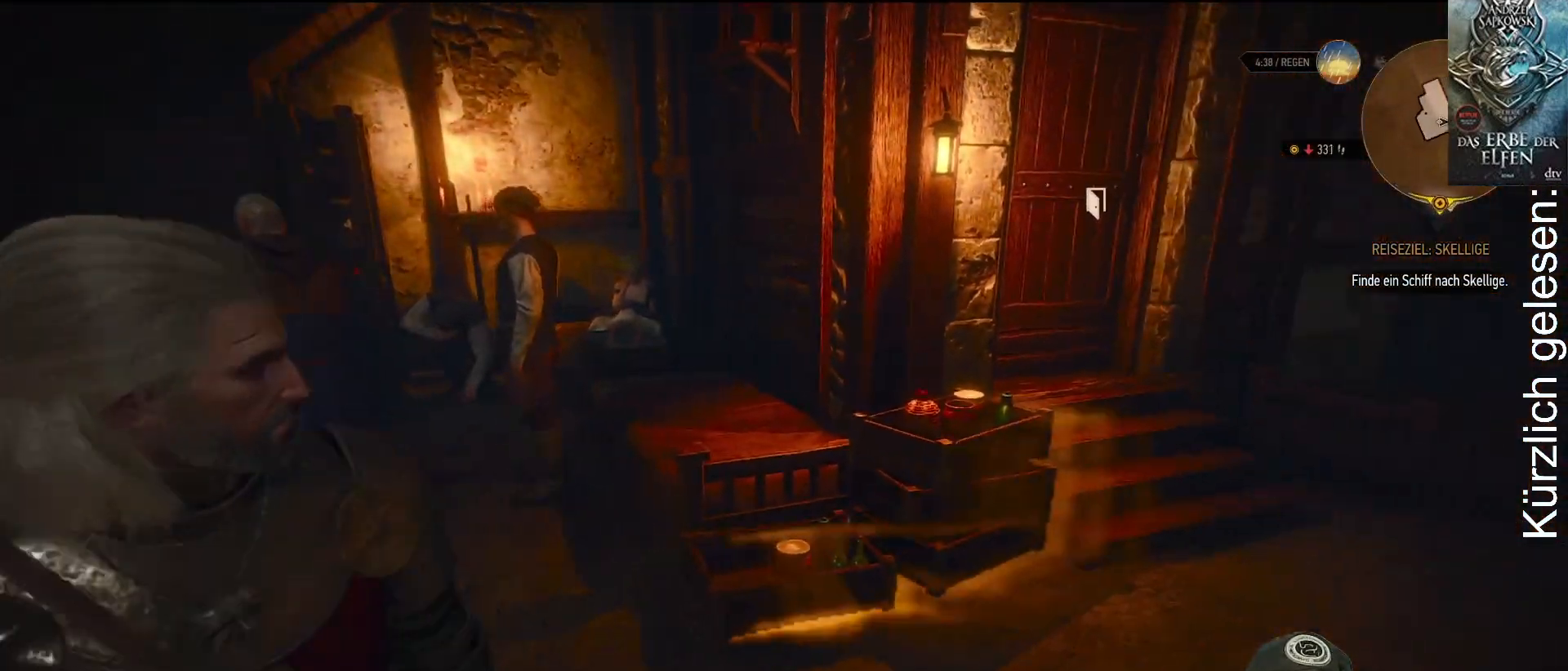
{"buttons": ["L2"], "left_stick": "up-right", "right_stick": "center", "events": [[233, "right_stick", "right"], [467, "right_stick", "center"]]}
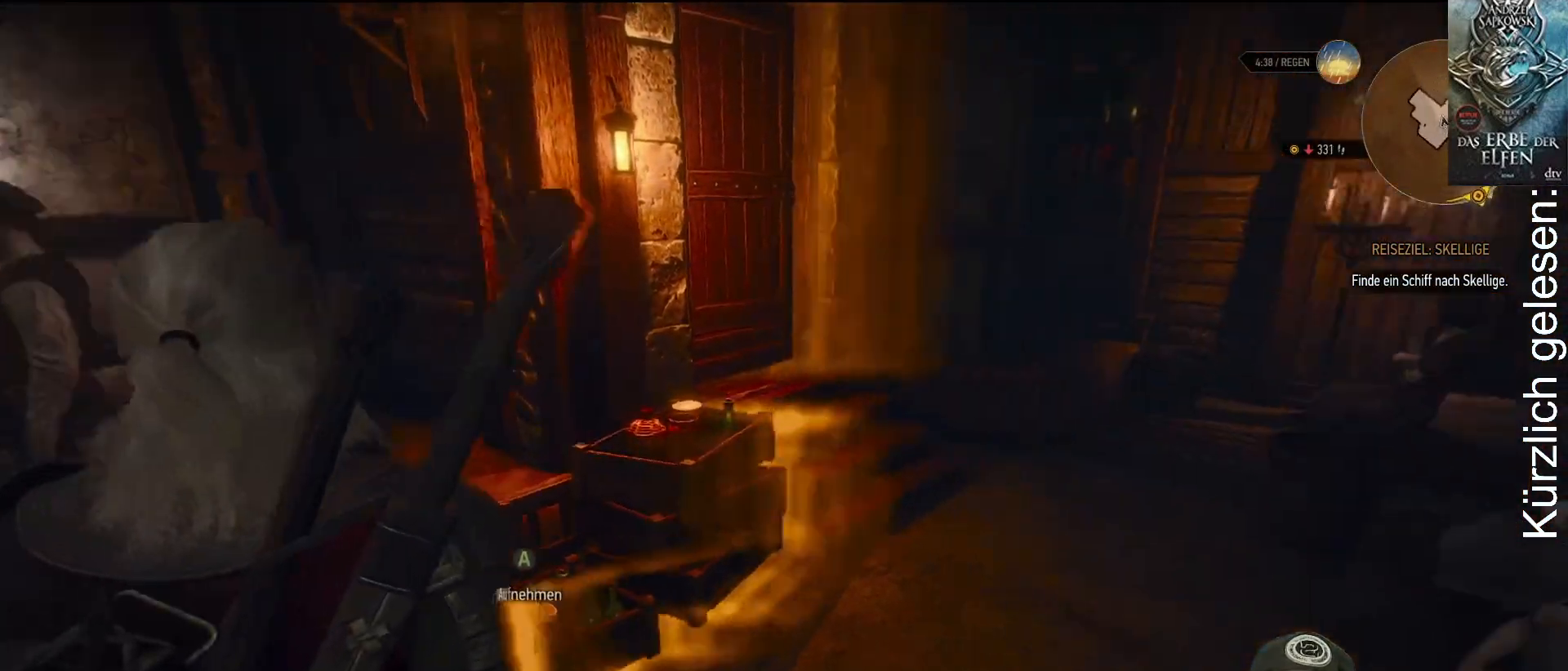
{"buttons": [], "left_stick": "center", "right_stick": "center", "events": [[150, "L2", "up"], [183, "left_stick", "center"], [300, "A", "down"], [383, "A", "up"]]}